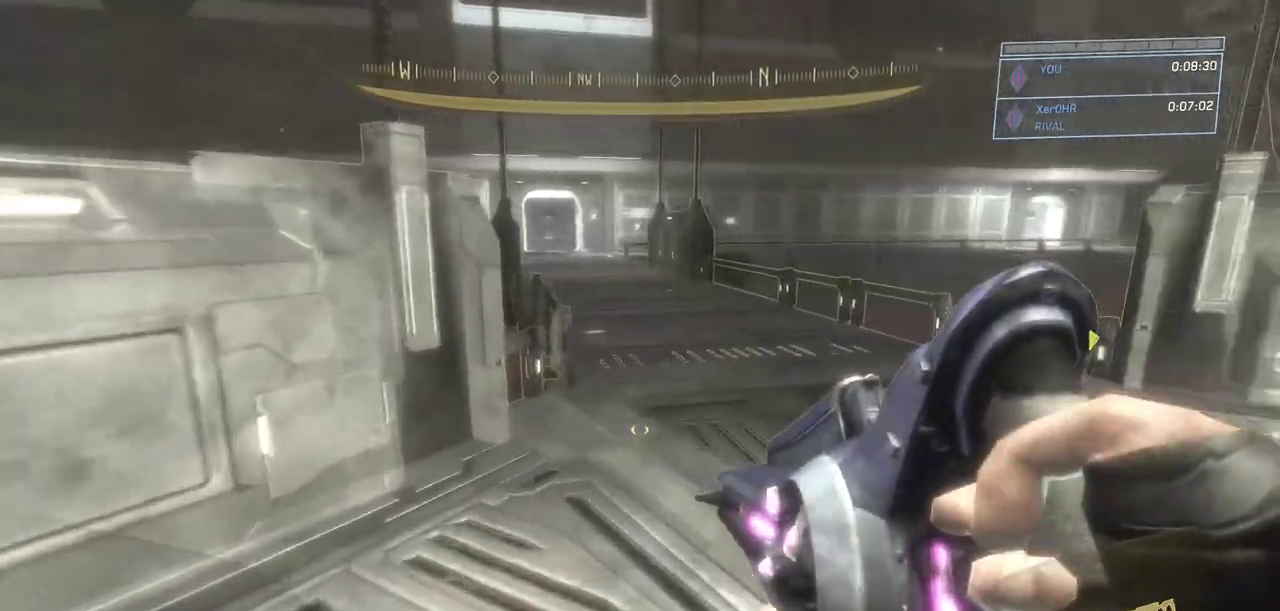
Gameplay with keyboard and mouse; each line is a JSON object with the keys and mouse buttons held at the frame after it. "events" lists presses ("down") and releases ("up") of "a", "ctrl", "d", "e", "escape", "g", "q", "r", "s", "shift", "space", "w", "mouse_left", "mouse_wheel" and "mouse_right" between this image and that frame as [ms after this image, input, new state], when the widget could be followed in between. "mouse_left", "mouse_wheel", "mouse_right" = the "left", "wheel", "right" buttons of the "mouse" list. No other keys are recorded. "wheel" means that the mouse wheel is clicked or scrolled. Not read: mouse_move.
{"keys": ["w"], "mouse": [], "events": []}
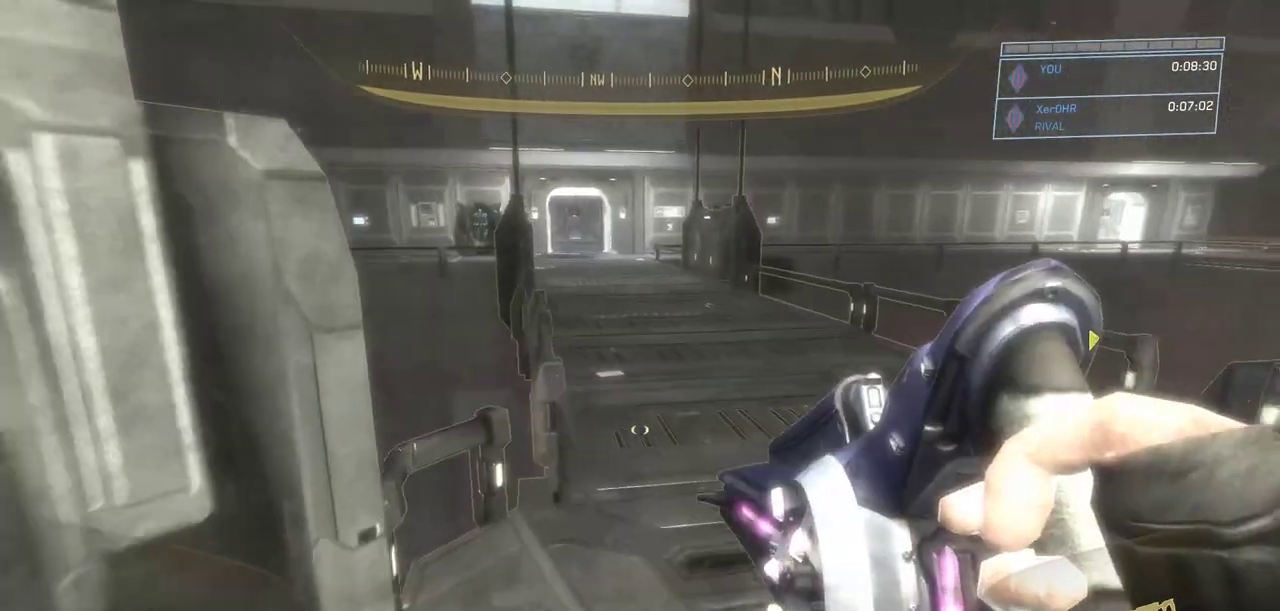
{"keys": ["space", "w"], "mouse": []}
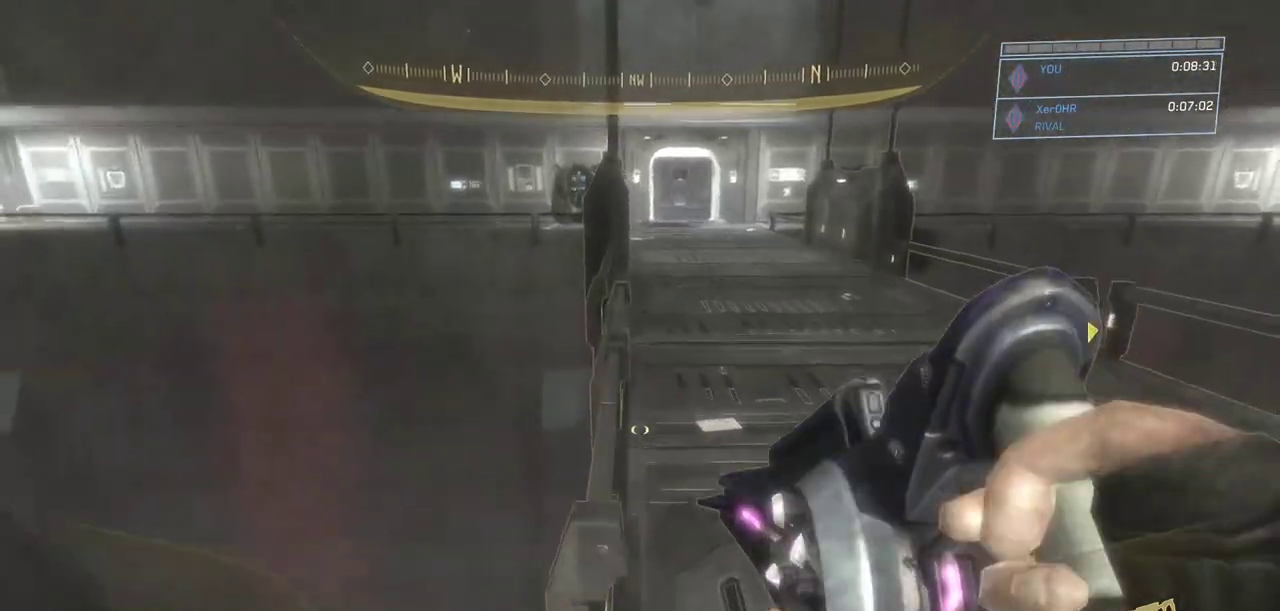
{"keys": ["w"], "mouse": [], "events": [[200, "space", "up"]]}
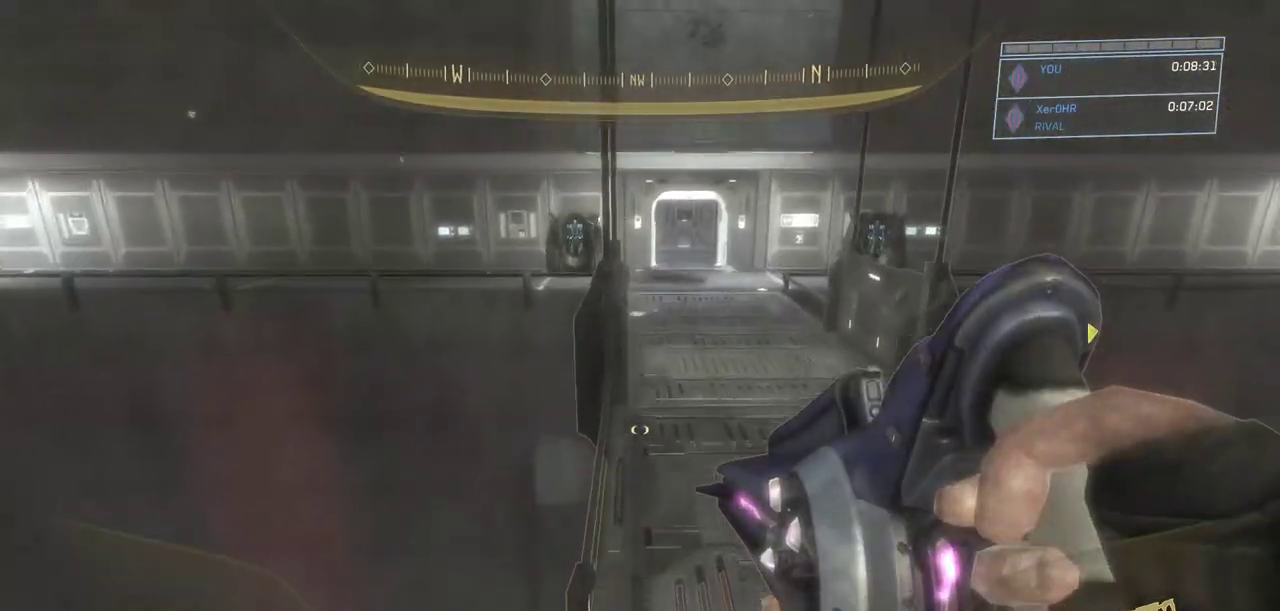
{"keys": ["w"], "mouse": [], "events": []}
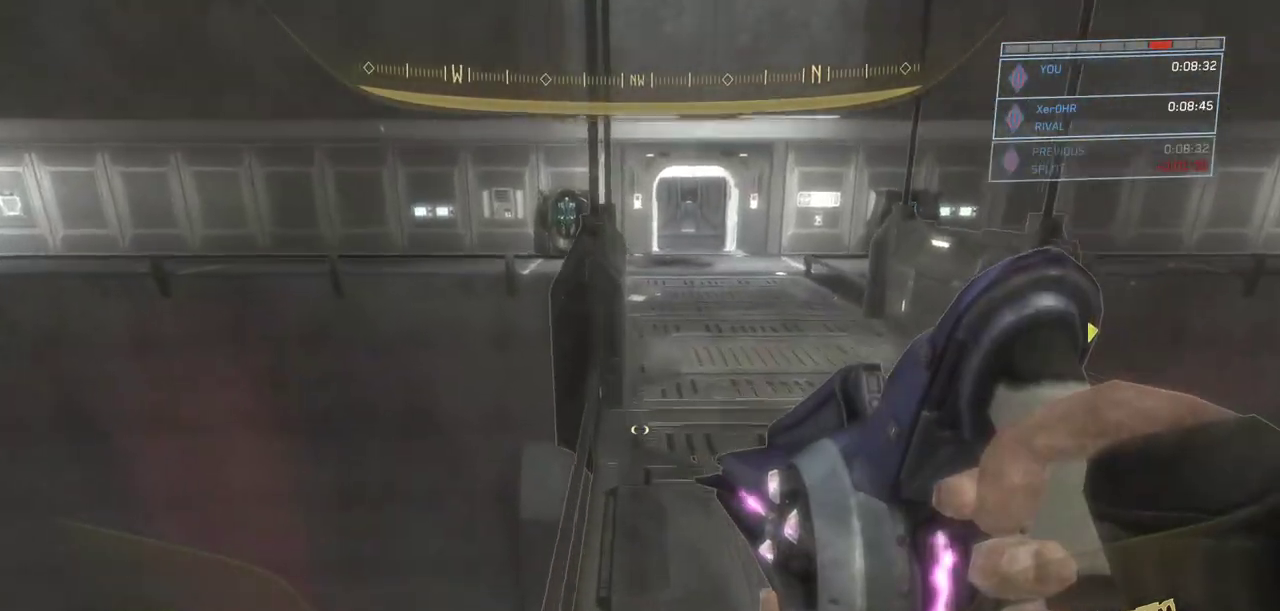
{"keys": ["w"], "mouse": [], "events": [[417, "d", "down"], [467, "d", "up"]]}
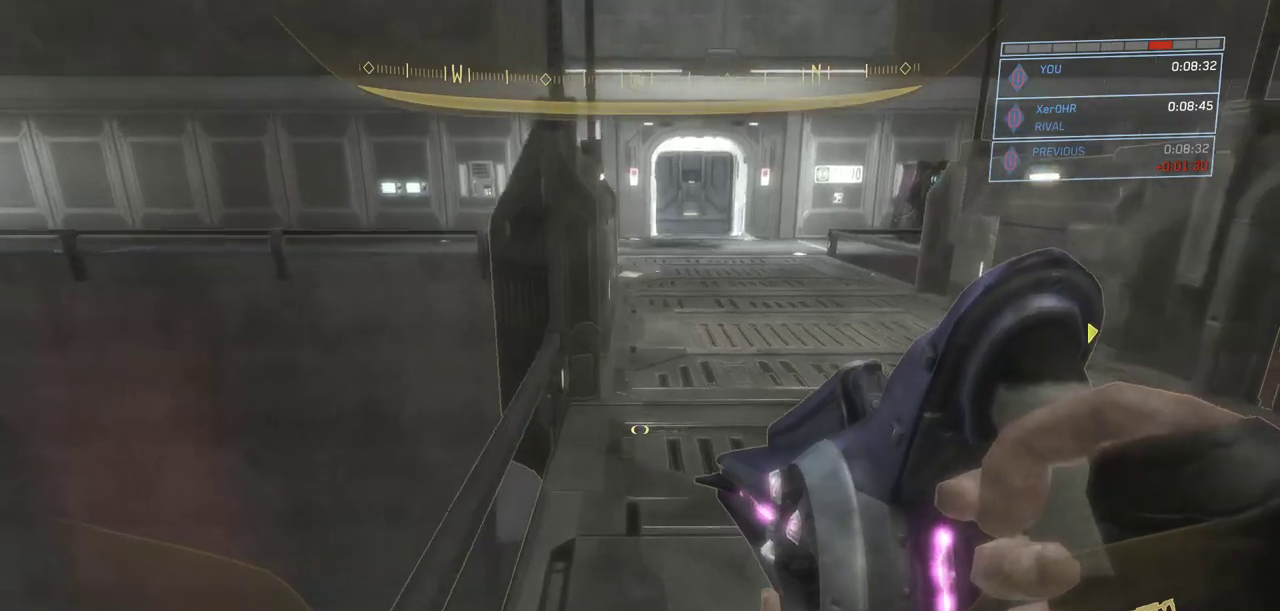
{"keys": ["w"], "mouse": [], "events": []}
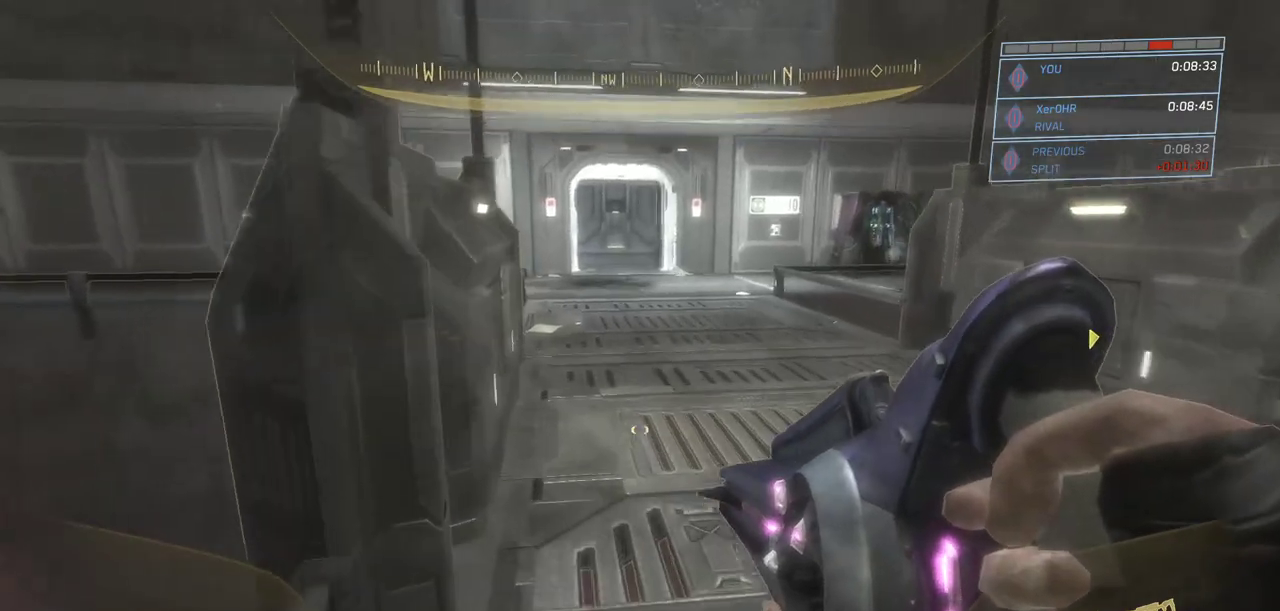
{"keys": ["w"], "mouse": [], "events": []}
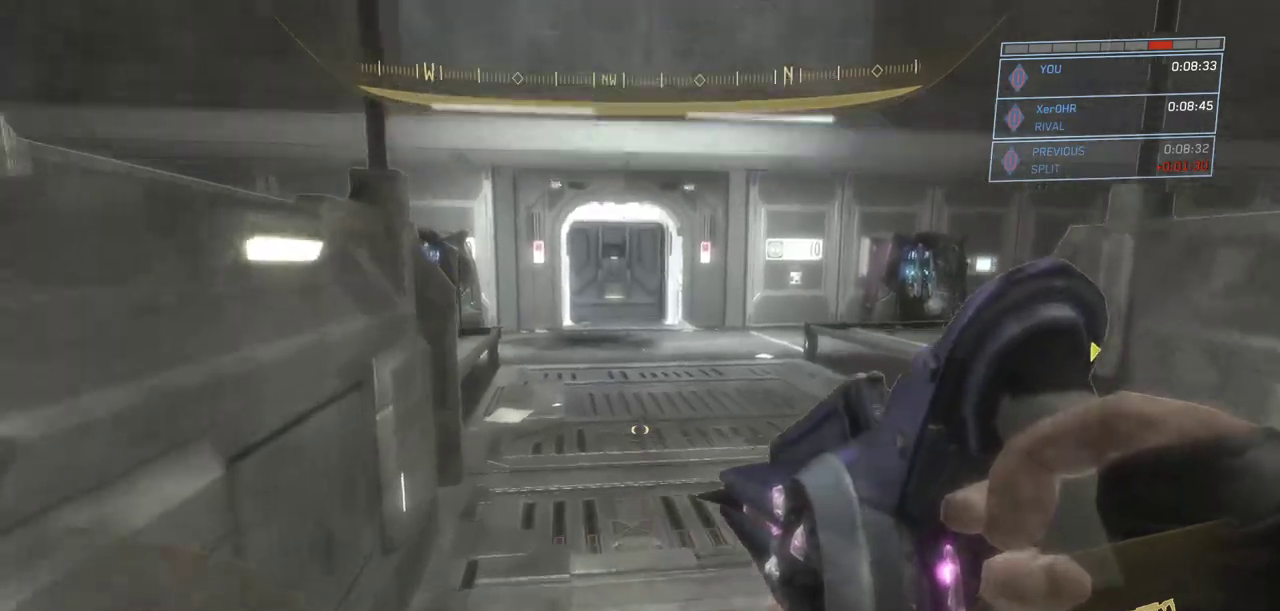
{"keys": ["w"], "mouse": [], "events": []}
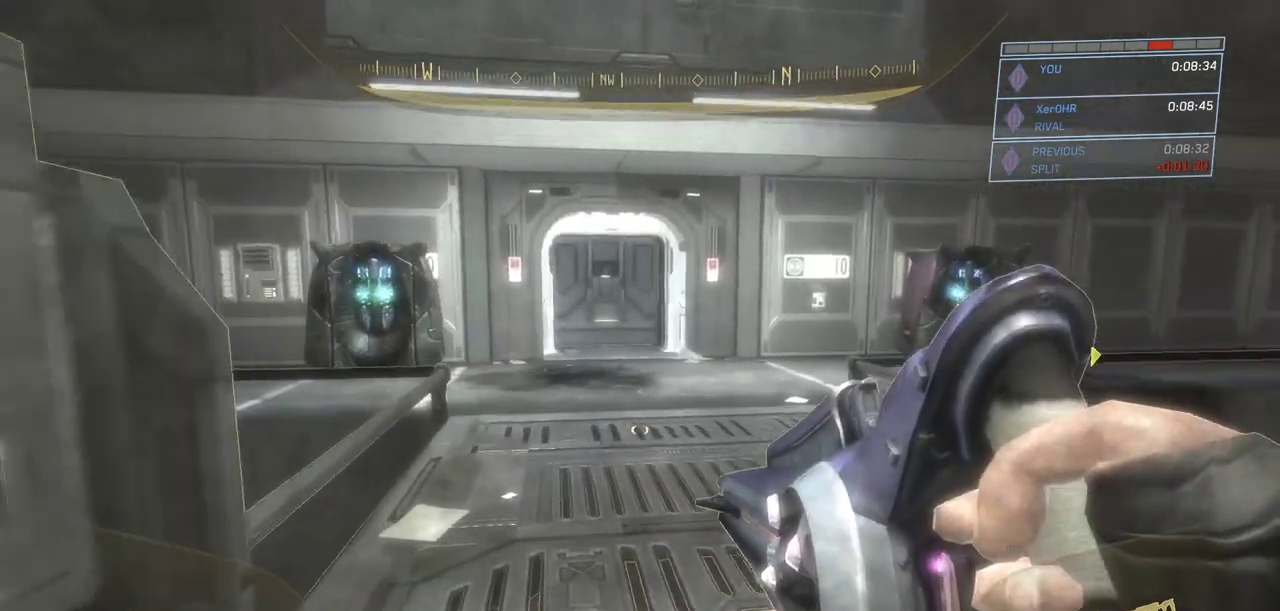
{"keys": ["w"], "mouse": [], "events": []}
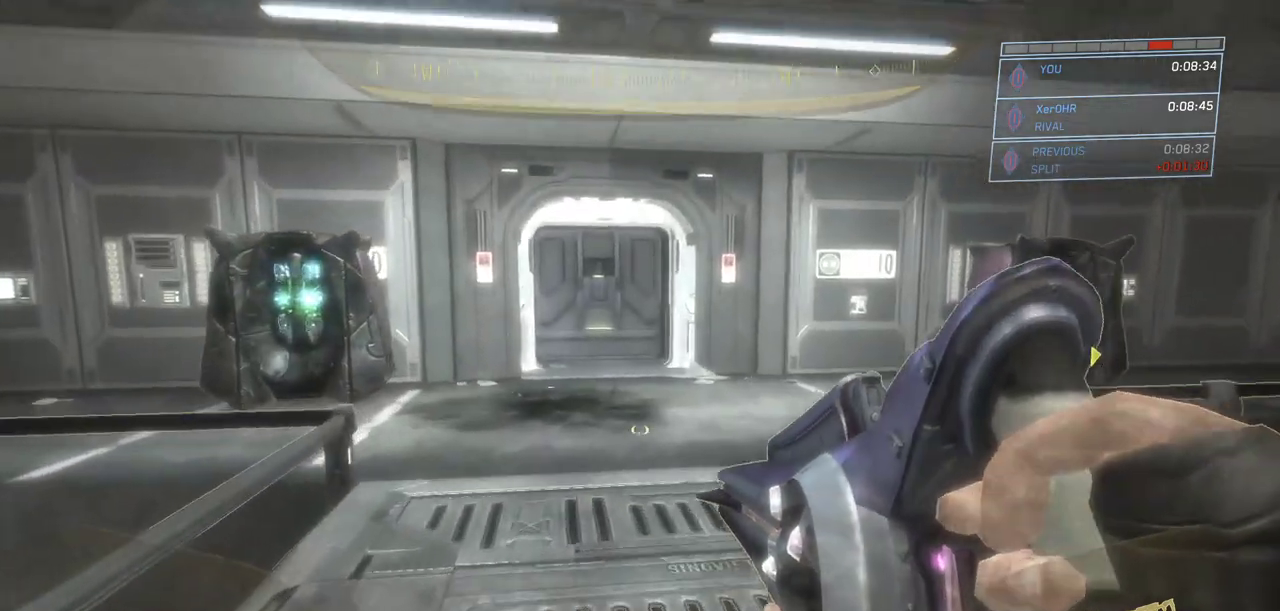
{"keys": ["w"], "mouse": [], "events": []}
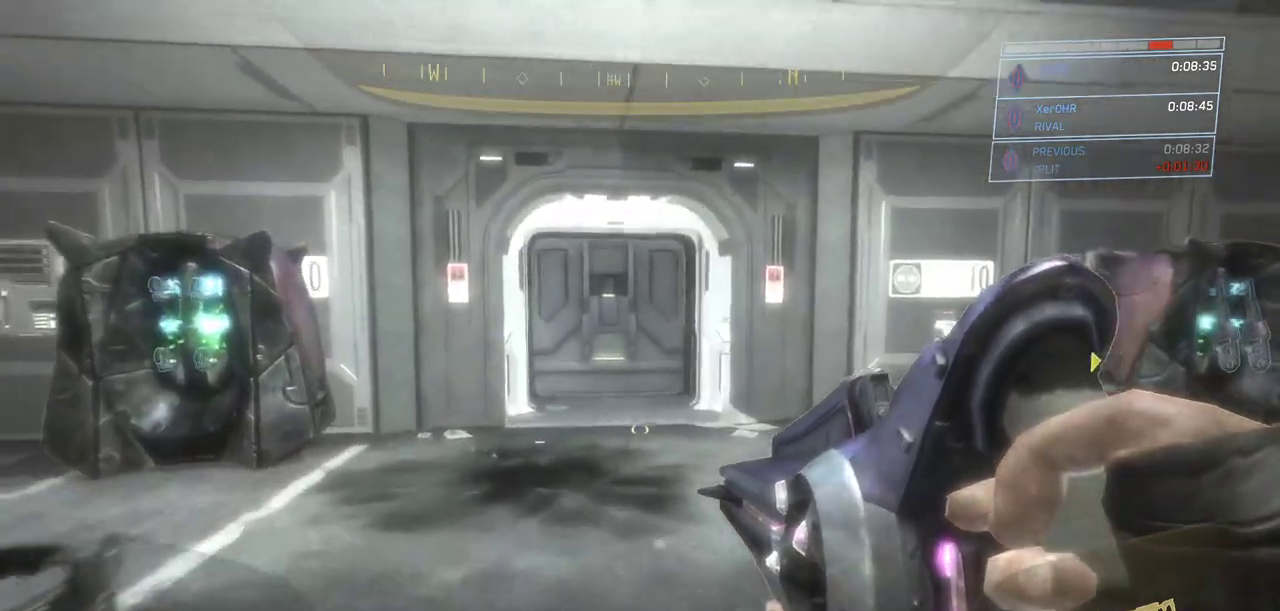
{"keys": ["r", "w"], "mouse": [], "events": [[500, "r", "down"]]}
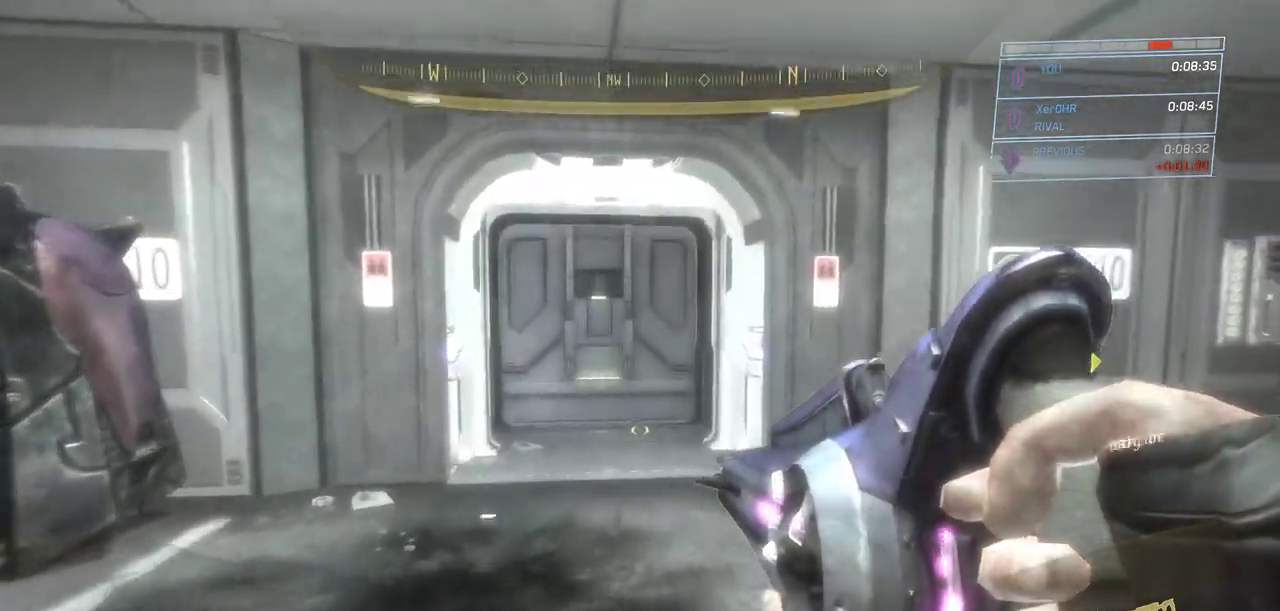
{"keys": ["w"], "mouse": [], "events": [[100, "r", "up"]]}
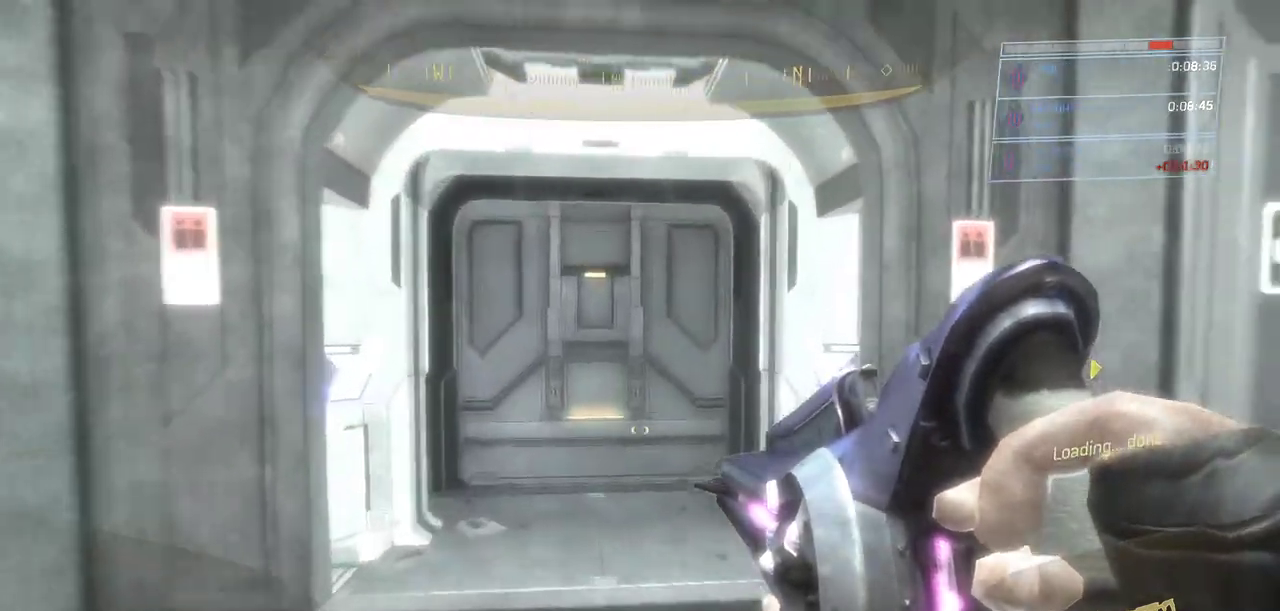
{"keys": ["w"], "mouse": [], "events": []}
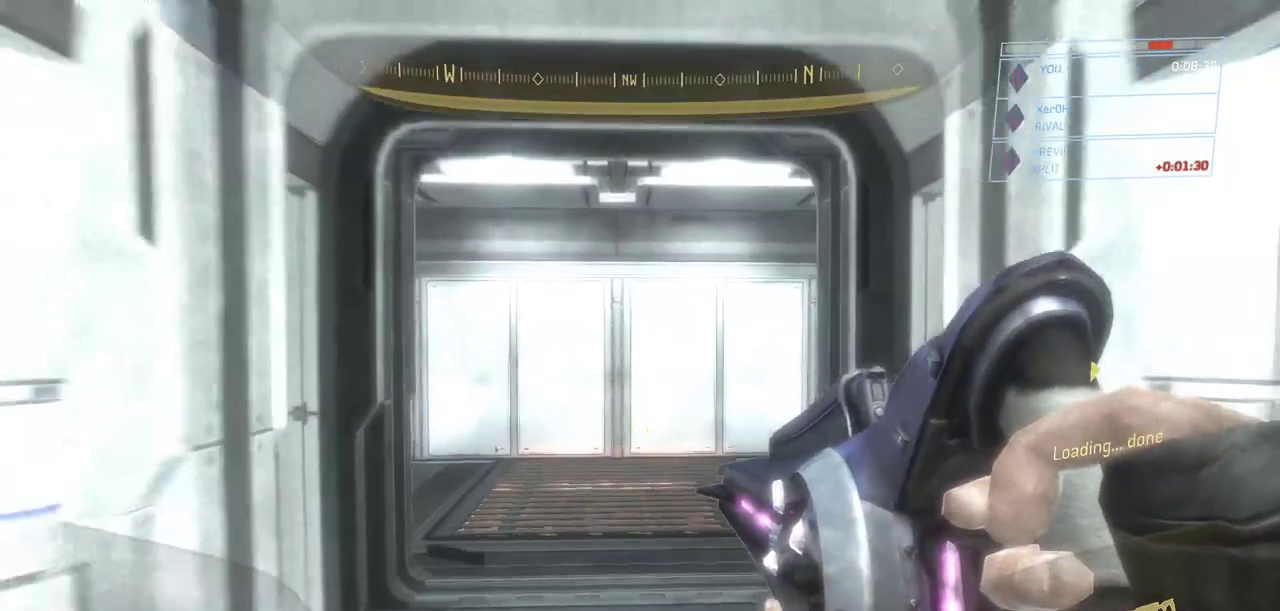
{"keys": ["w"], "mouse": [], "events": []}
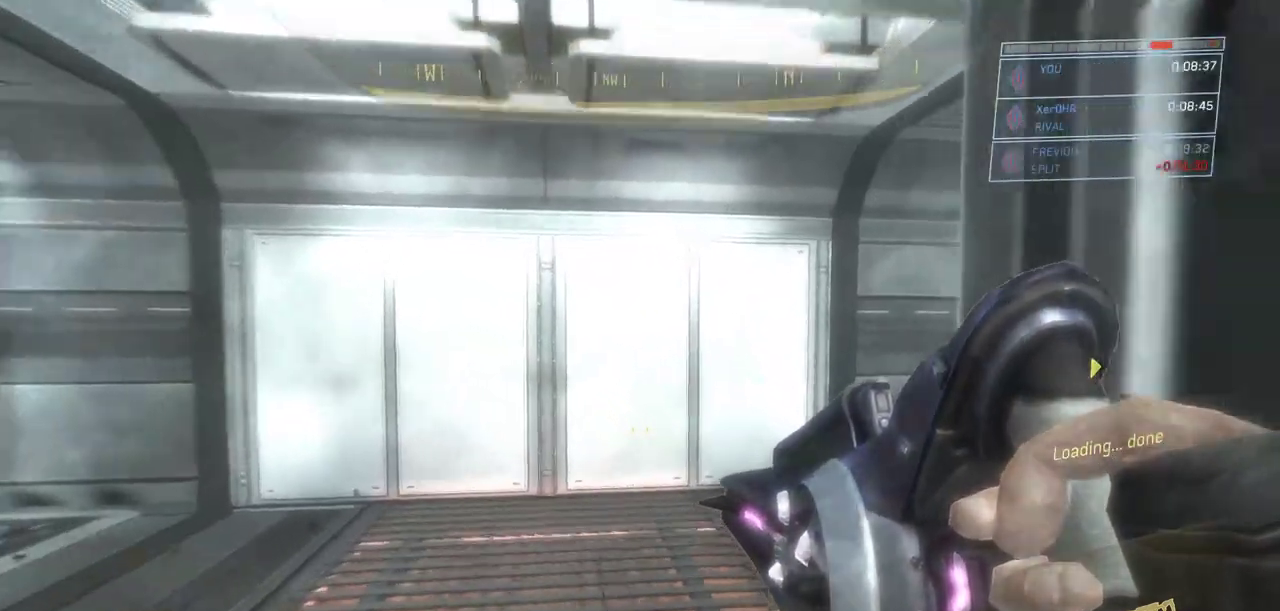
{"keys": ["w"], "mouse": [], "events": []}
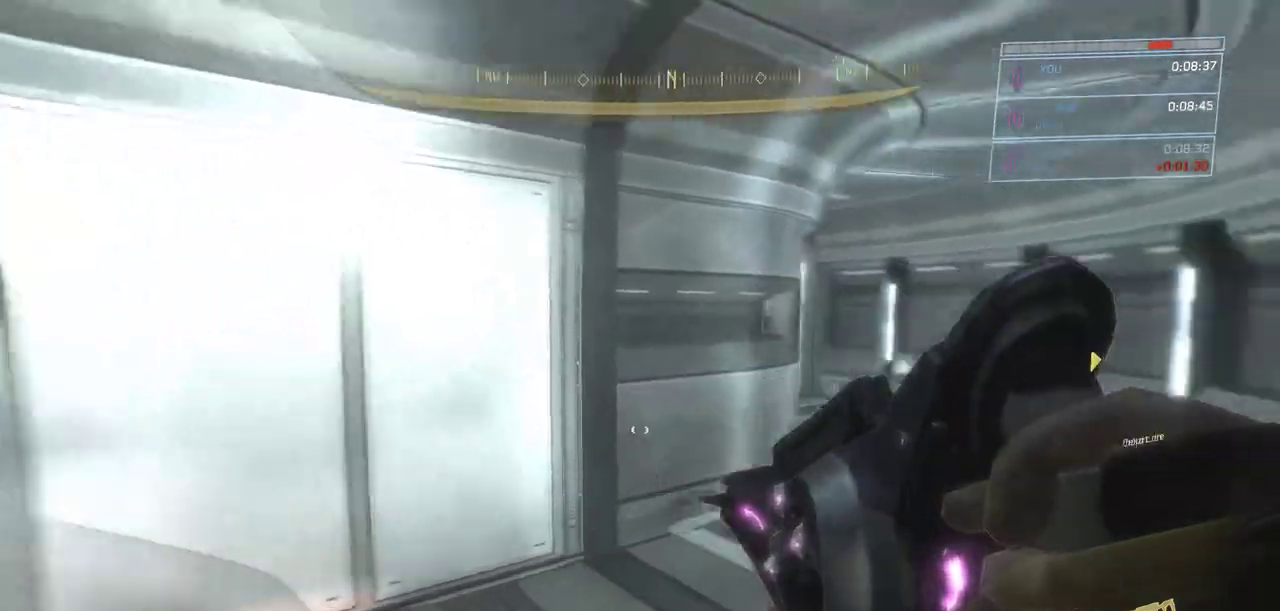
{"keys": ["w"], "mouse": [], "events": []}
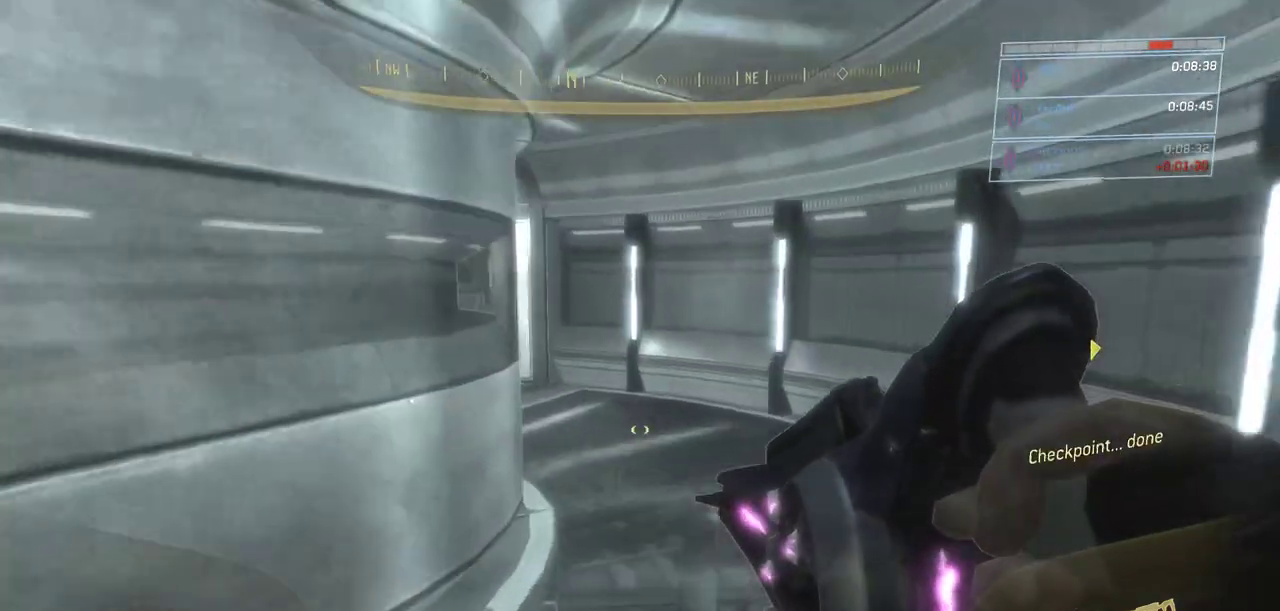
{"keys": ["w"], "mouse": [], "events": []}
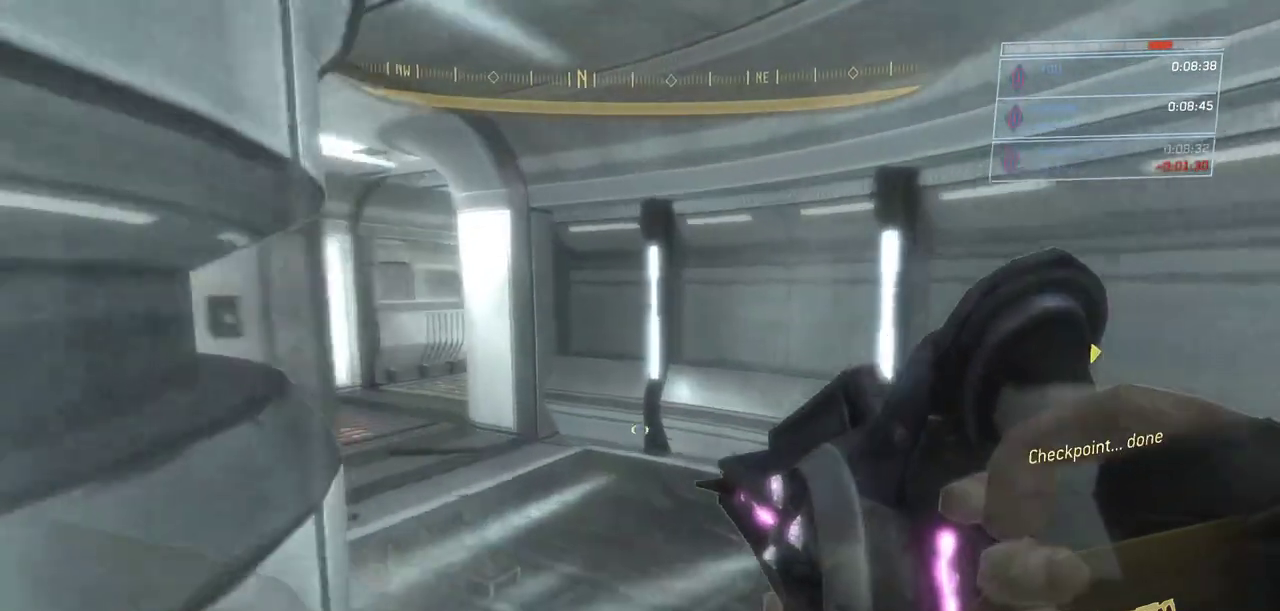
{"keys": ["w"], "mouse": [], "events": []}
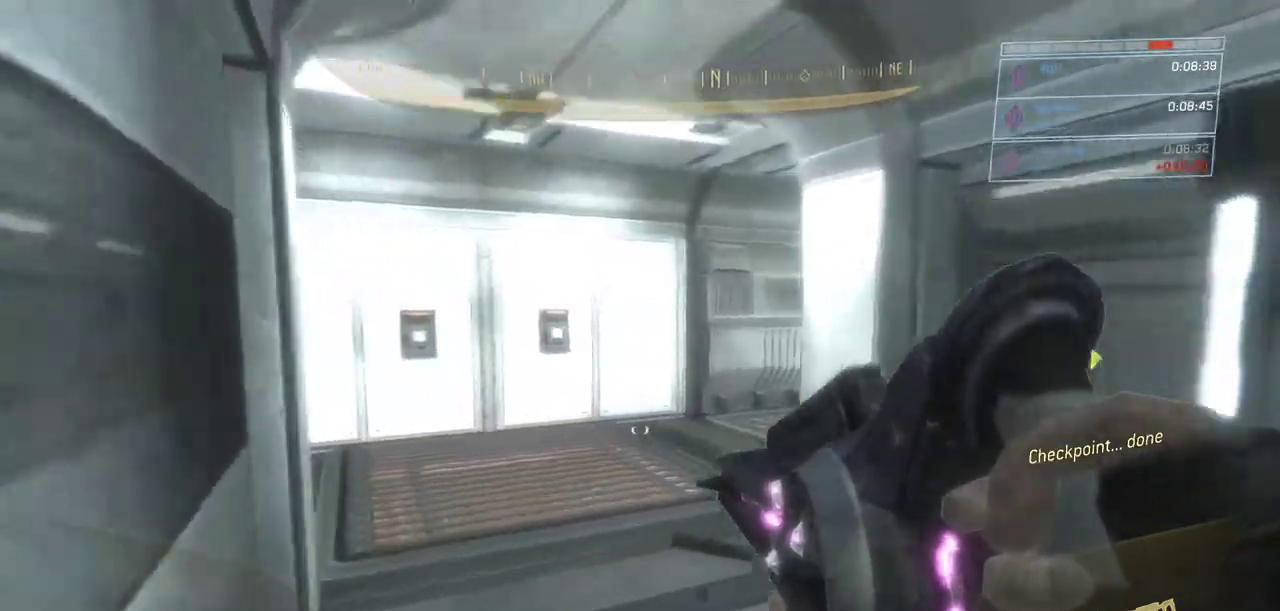
{"keys": ["w"], "mouse": [], "events": []}
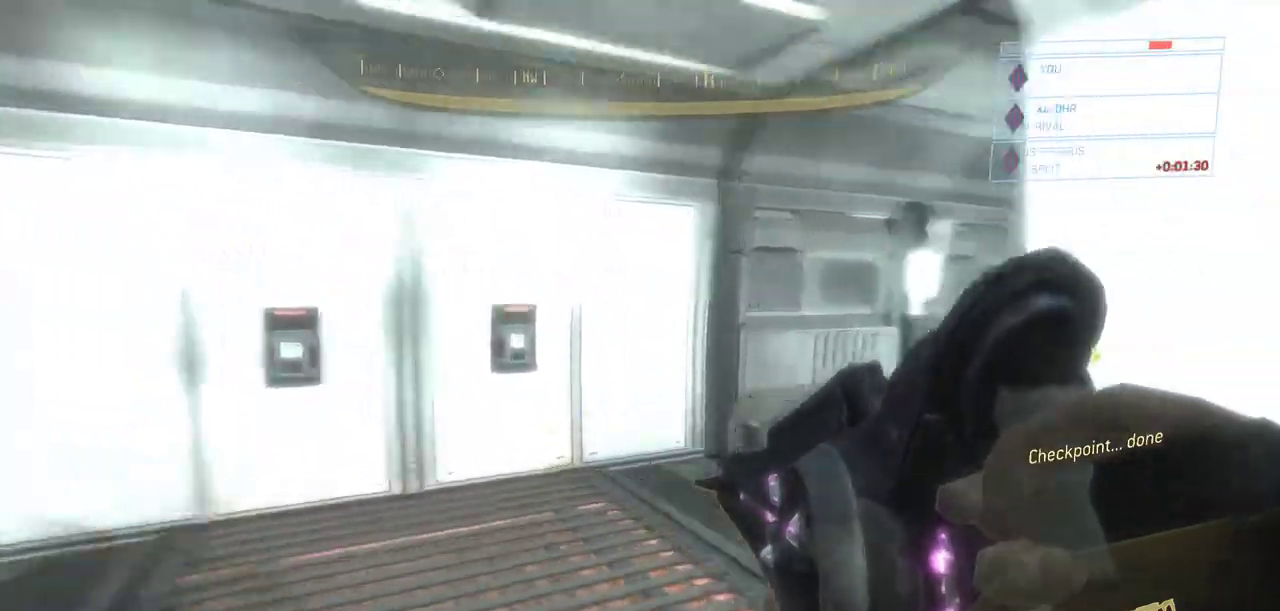
{"keys": ["w"], "mouse": [], "events": []}
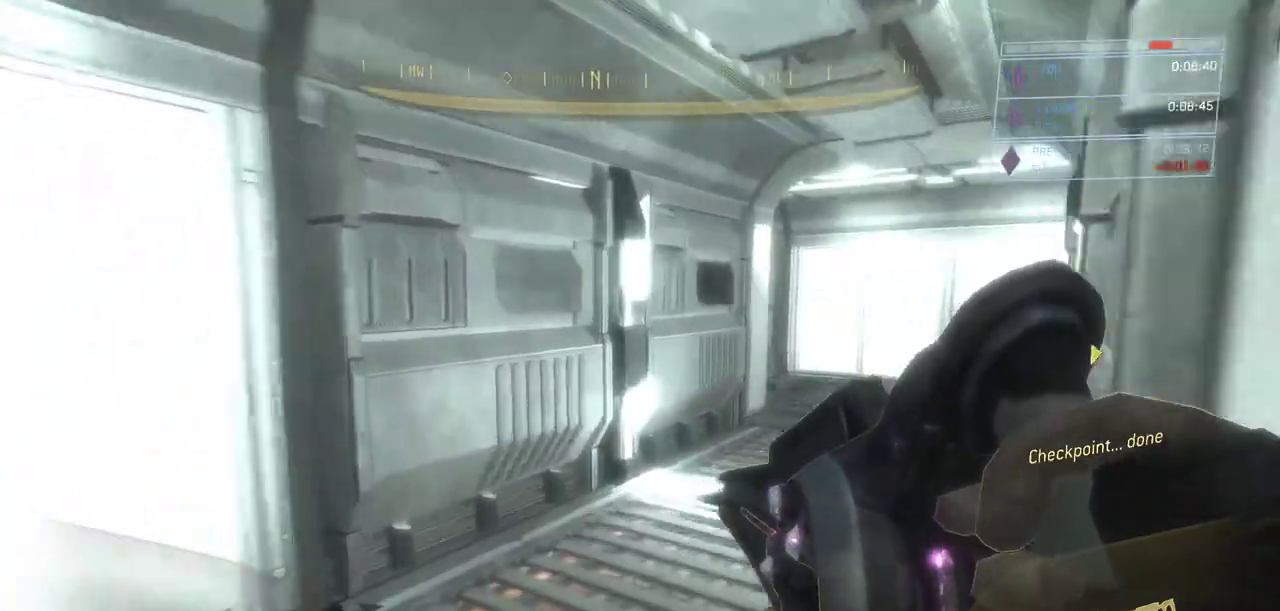
{"keys": ["w"], "mouse": [], "events": [[283, "shift", "down"], [334, "ctrl", "down"], [400, "shift", "up"], [484, "ctrl", "up"]]}
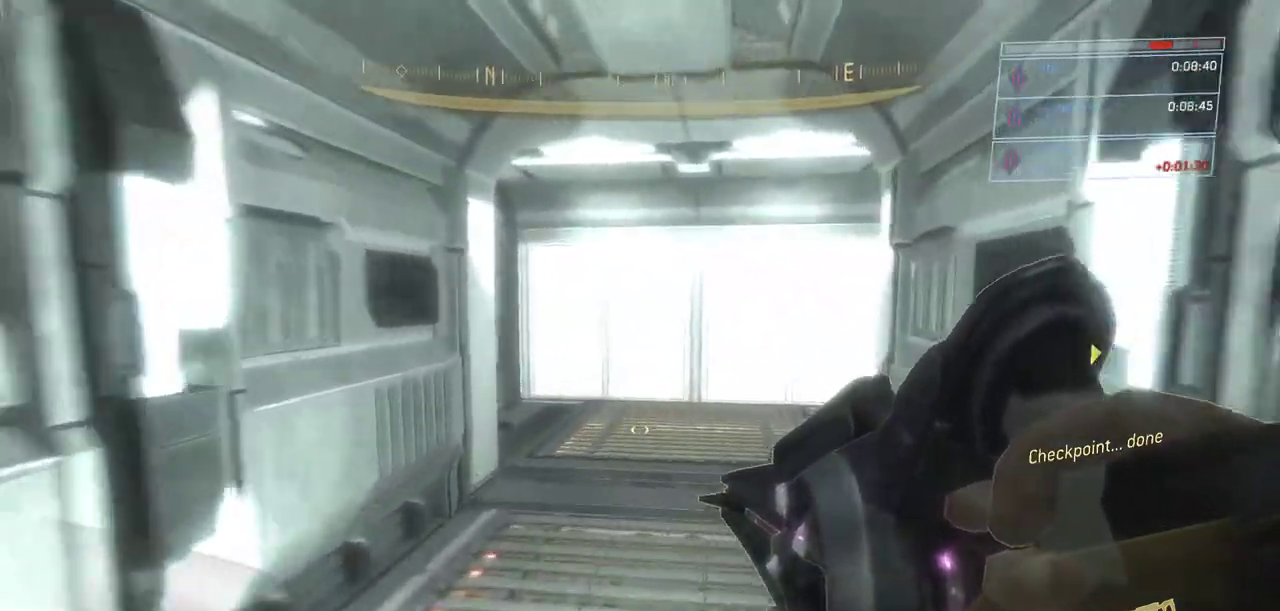
{"keys": ["w"], "mouse": [], "events": [[234, "d", "down"], [384, "s", "down"], [467, "d", "up"], [467, "s", "up"]]}
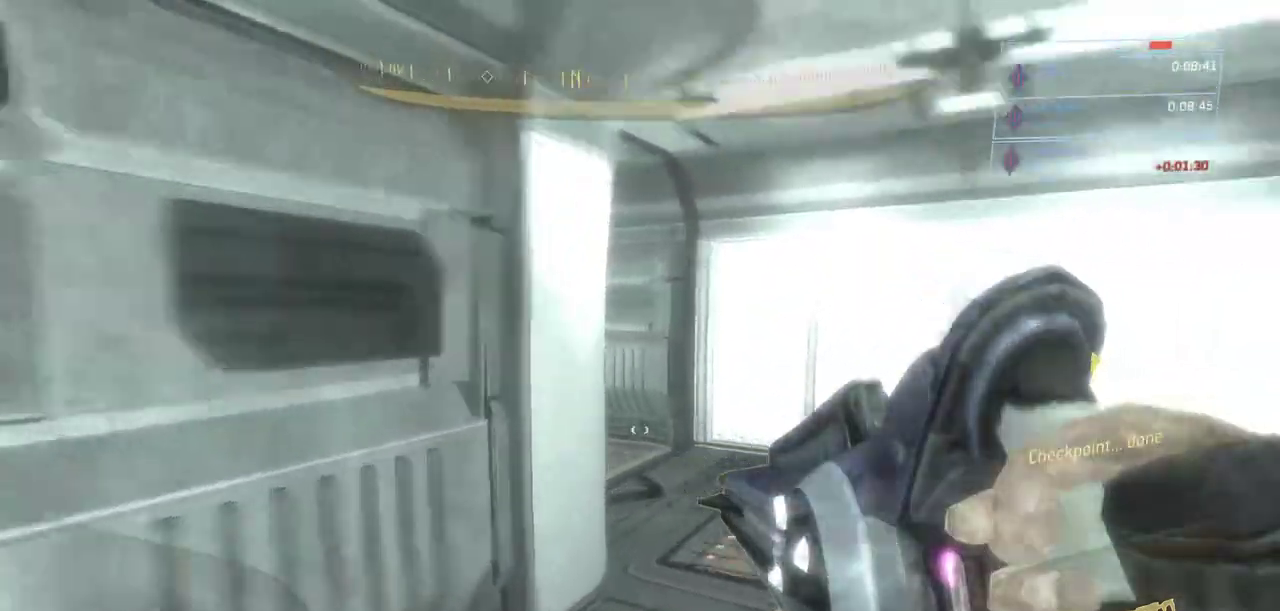
{"keys": ["w"], "mouse": [], "events": []}
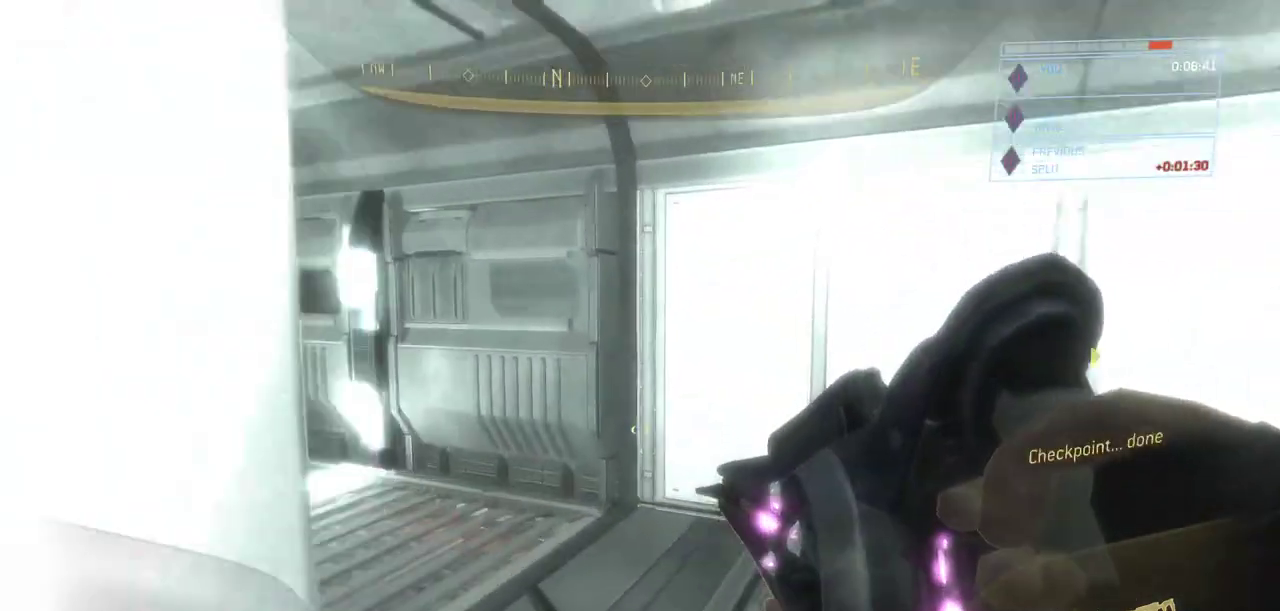
{"keys": ["w"], "mouse": [], "events": []}
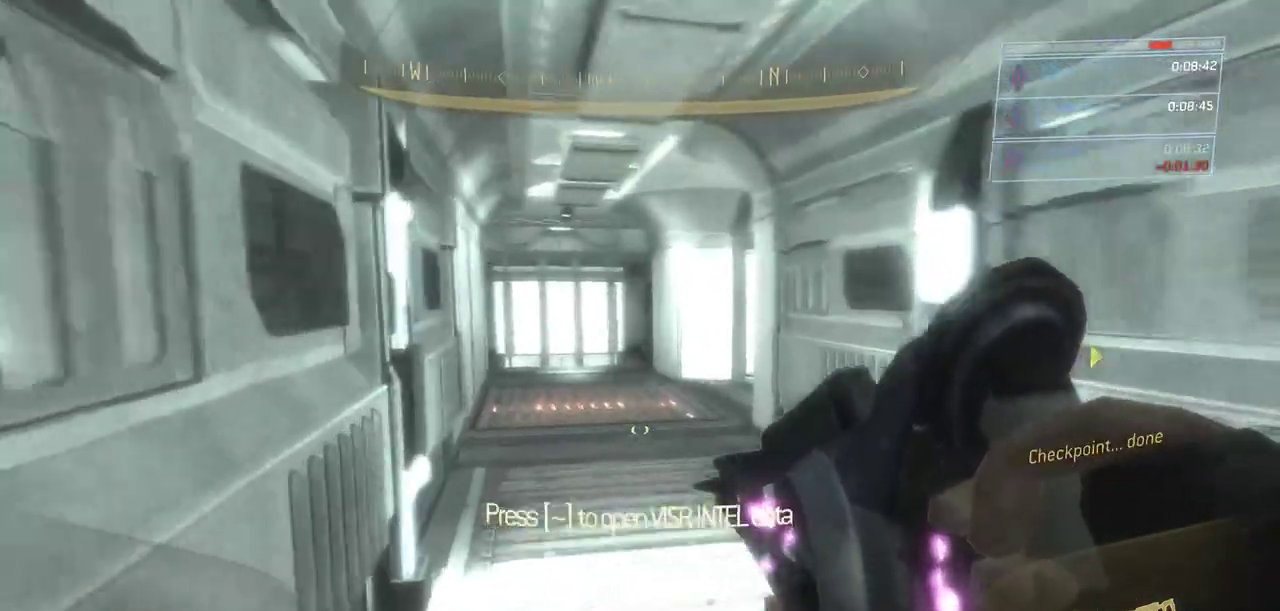
{"keys": ["w"], "mouse": [], "events": [[83, "shift", "down"], [250, "shift", "up"]]}
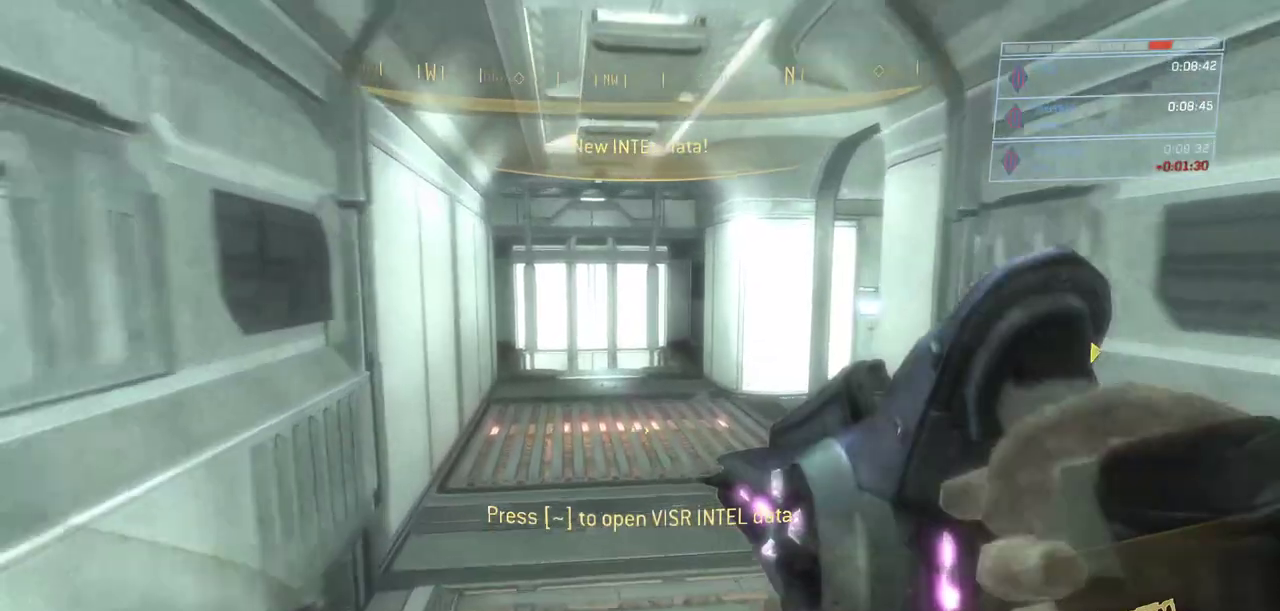
{"keys": ["w"], "mouse": [], "events": []}
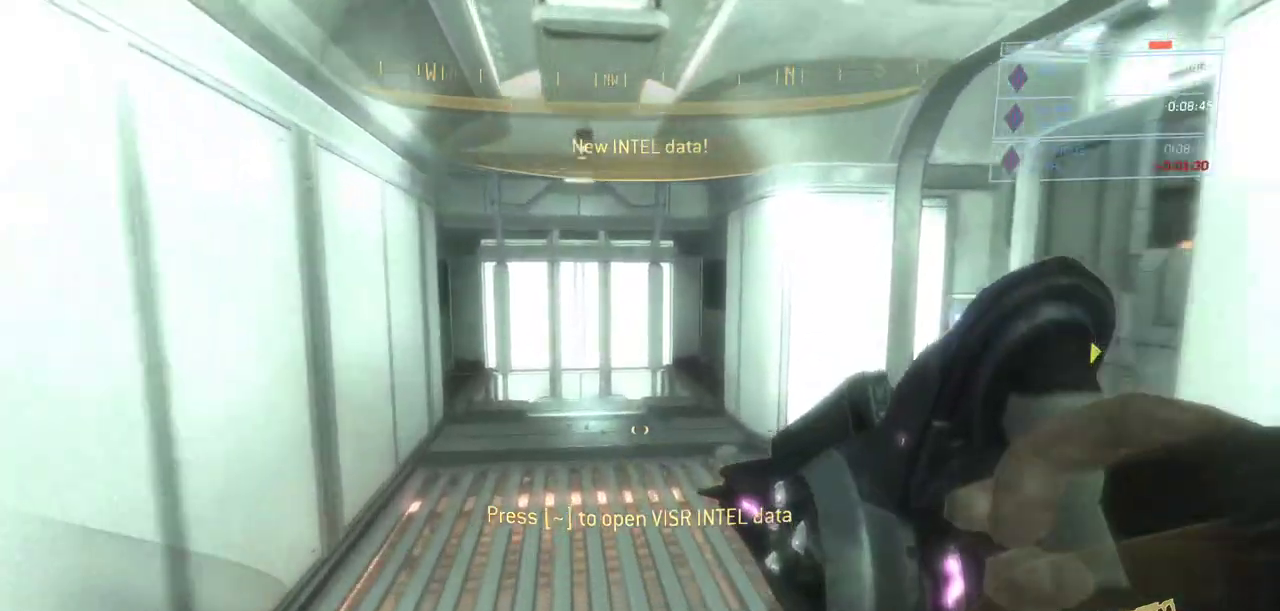
{"keys": ["w"], "mouse": [], "events": []}
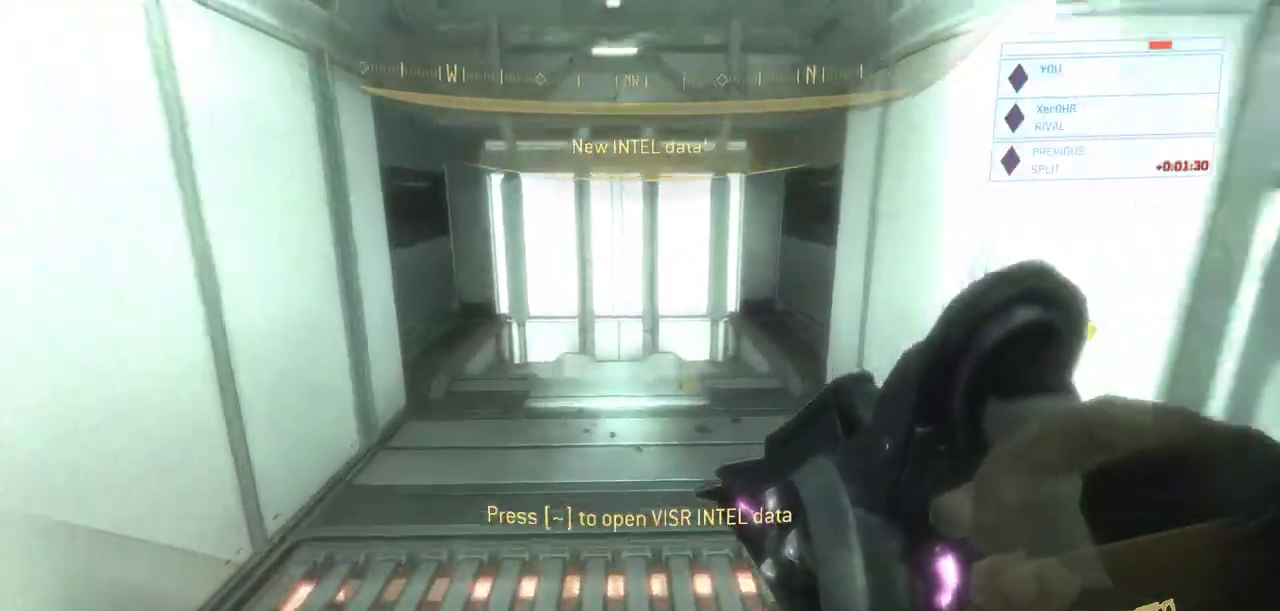
{"keys": ["w"], "mouse": [], "events": []}
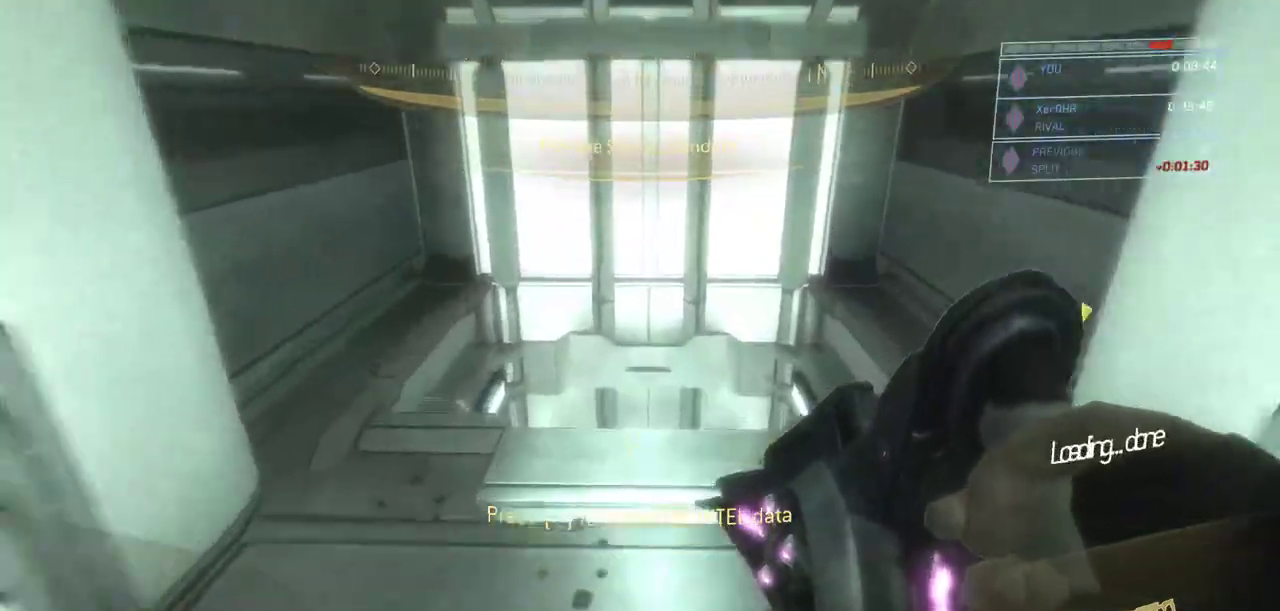
{"keys": ["w"], "mouse": [], "events": [[267, "ctrl", "down"], [384, "ctrl", "up"]]}
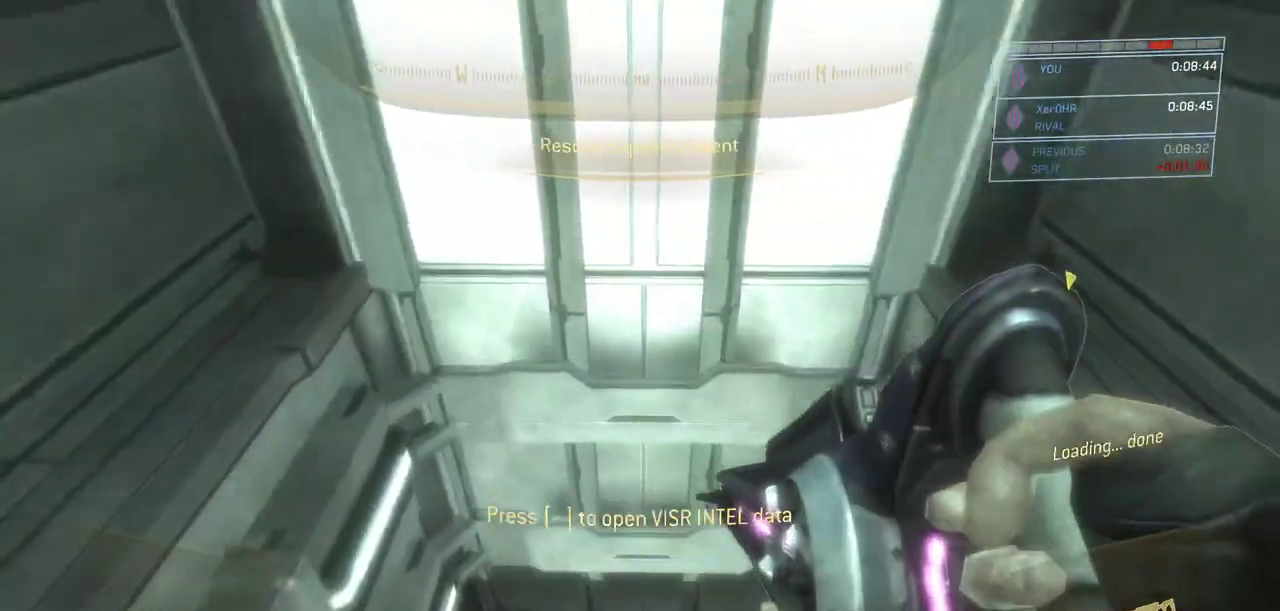
{"keys": [], "mouse": [], "events": [[167, "w", "up"], [301, "s", "down"], [401, "s", "up"]]}